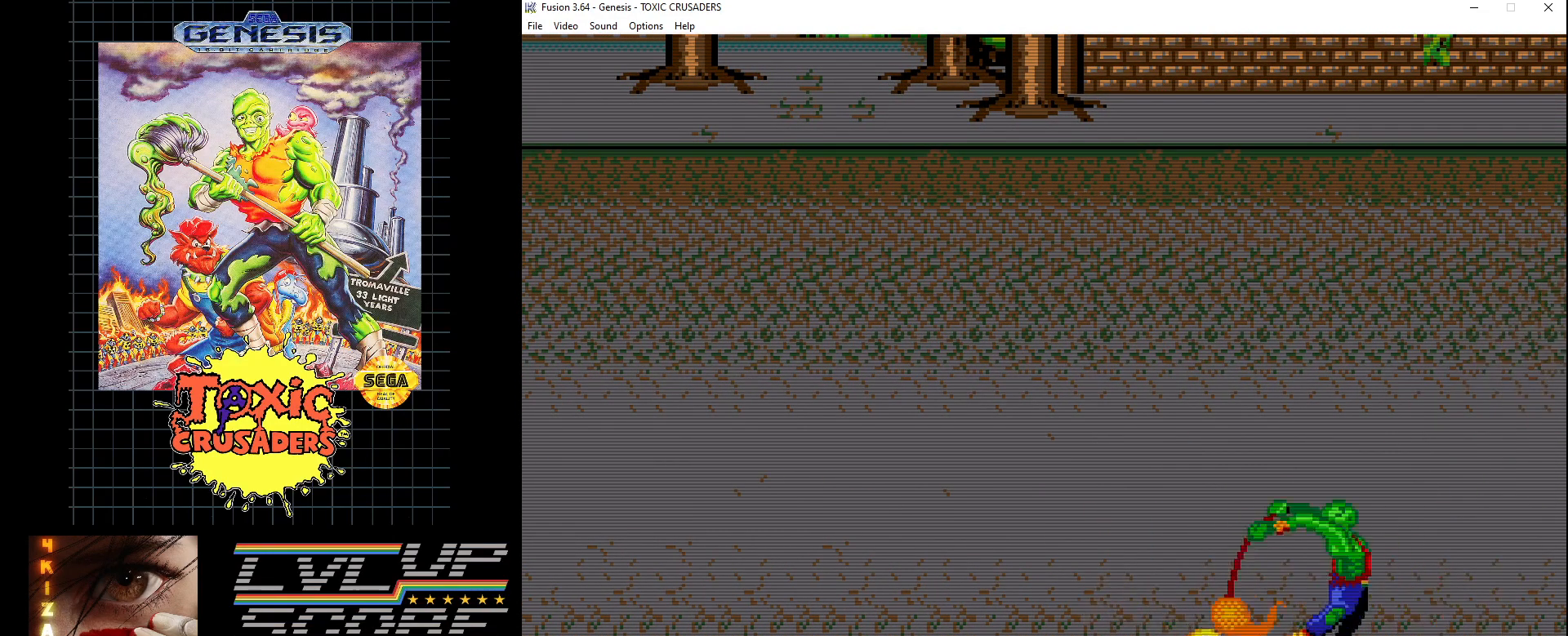
Gameplay with a controller (Xbox layout); each line is a JSON object with the inputs held at the frame after it. "events" lists button and stick changes between this image and that frame as [ms after this image, input, new state], when the widget could be followed in between. Not read: L1 L2 L3 R1 R2 R3.
{"buttons": [], "events": [[67, "B", "down"], [133, "B", "up"]]}
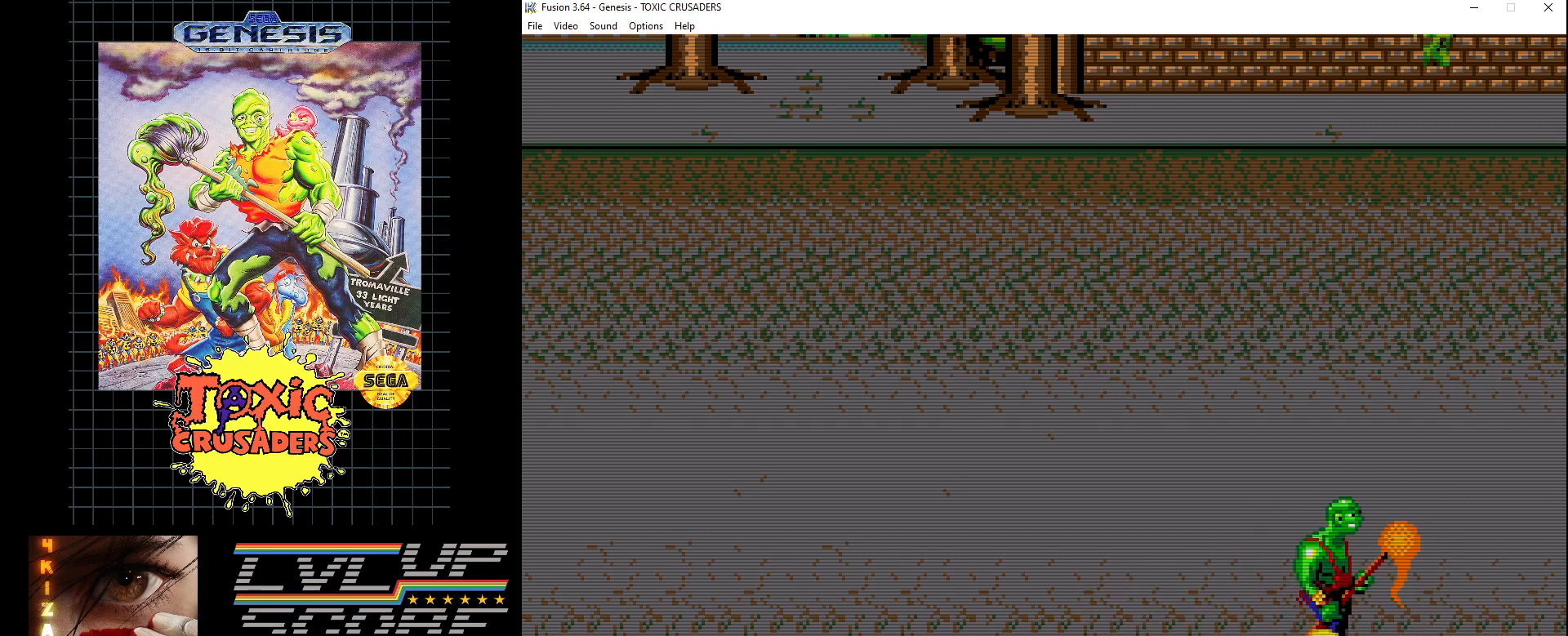
{"buttons": ["DPAD_UP"], "events": [[167, "DPAD_LEFT", "down"], [217, "DPAD_UP", "down"], [383, "DPAD_LEFT", "up"]]}
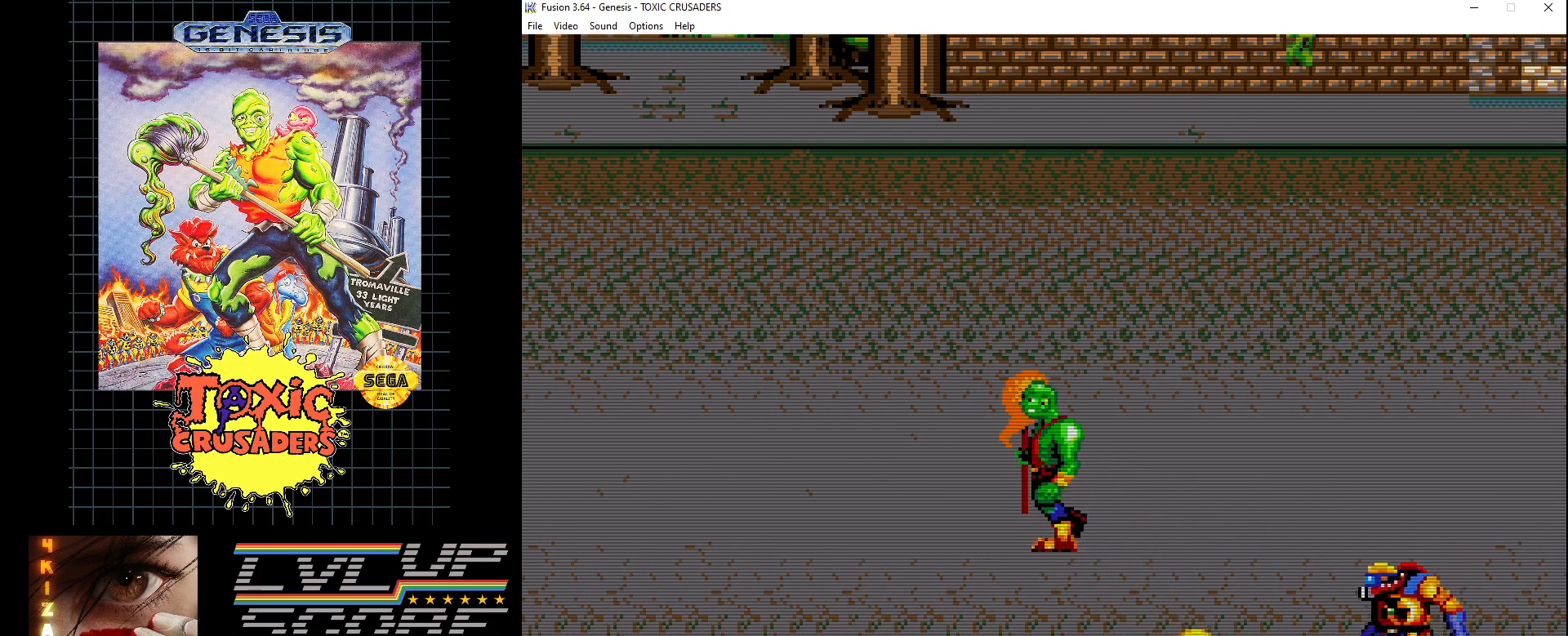
{"buttons": ["B", "DPAD_DOWN"], "events": [[67, "DPAD_RIGHT", "down"], [100, "DPAD_UP", "up"], [117, "DPAD_DOWN", "down"], [283, "B", "down"], [300, "DPAD_RIGHT", "up"], [400, "B", "up"], [467, "B", "down"]]}
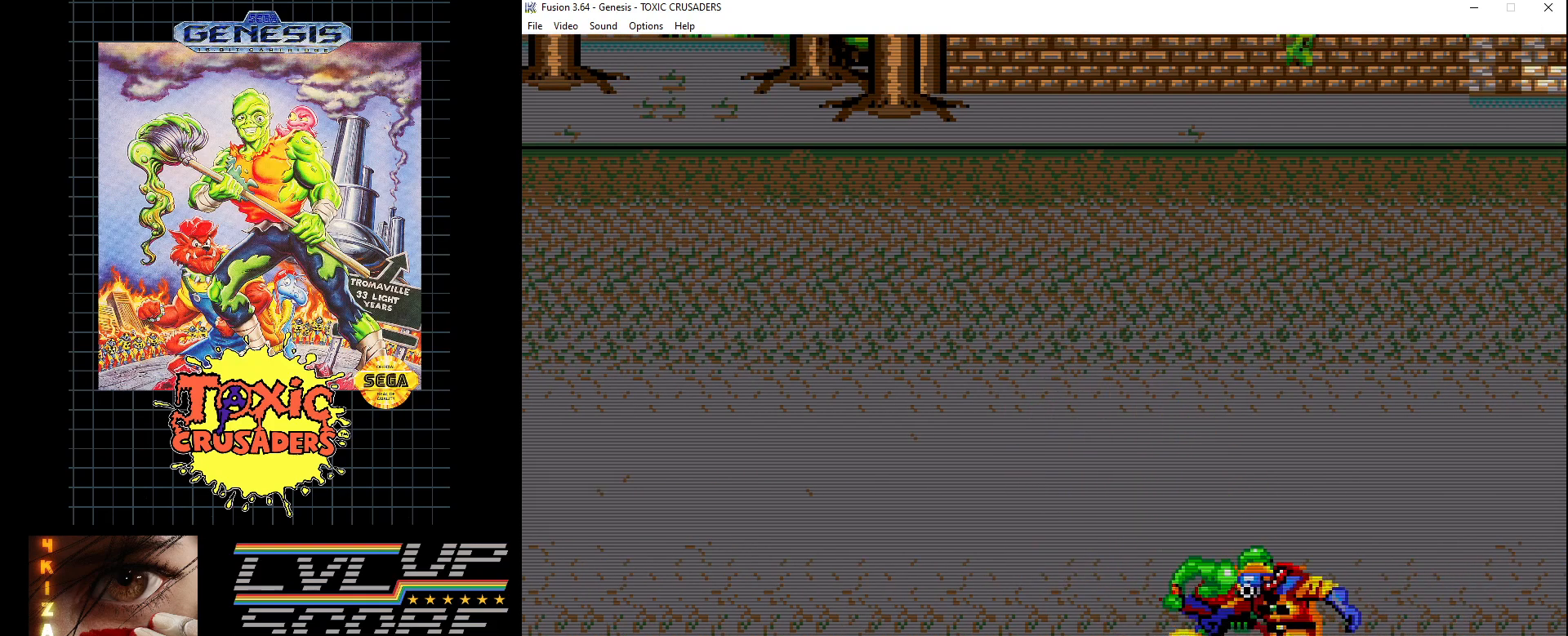
{"buttons": [], "events": [[50, "B", "up"], [67, "DPAD_DOWN", "up"], [133, "B", "down"], [217, "B", "up"], [300, "B", "down"], [383, "B", "up"]]}
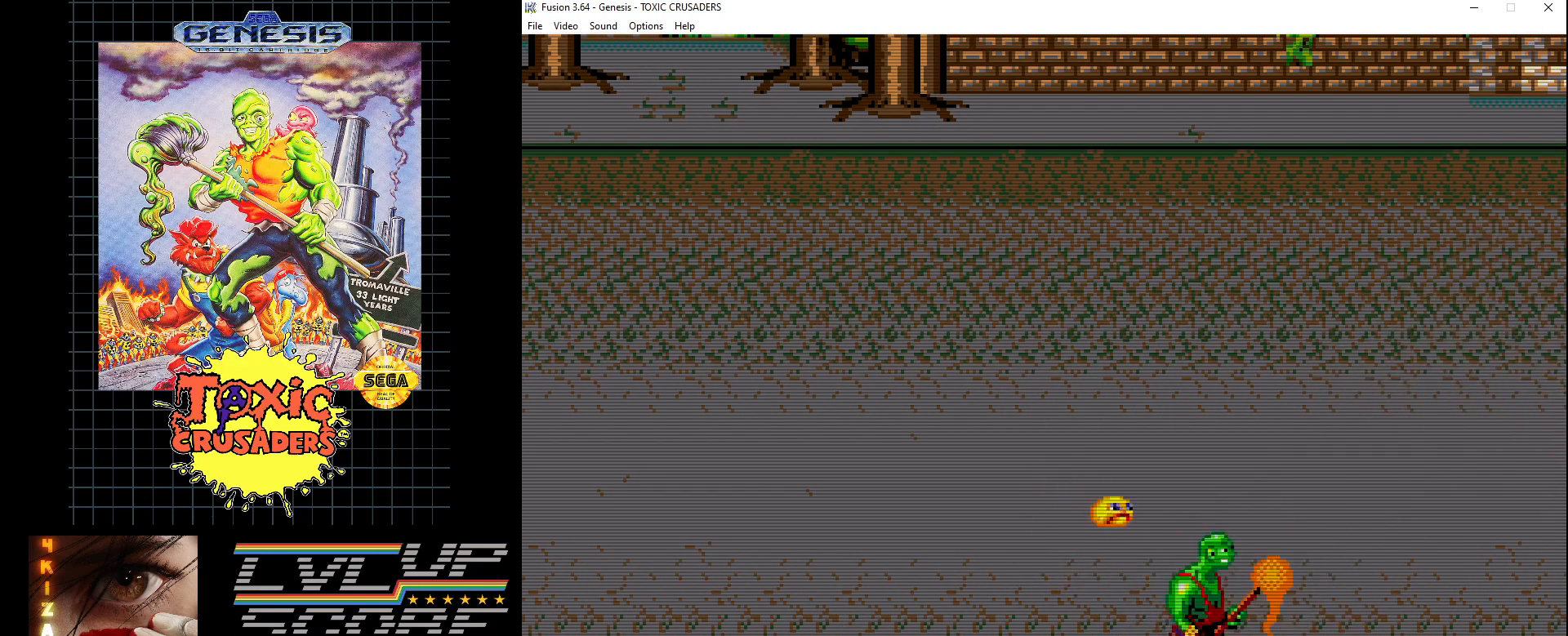
{"buttons": ["B"], "events": [[100, "DPAD_RIGHT", "down"], [317, "DPAD_RIGHT", "up"], [400, "B", "down"]]}
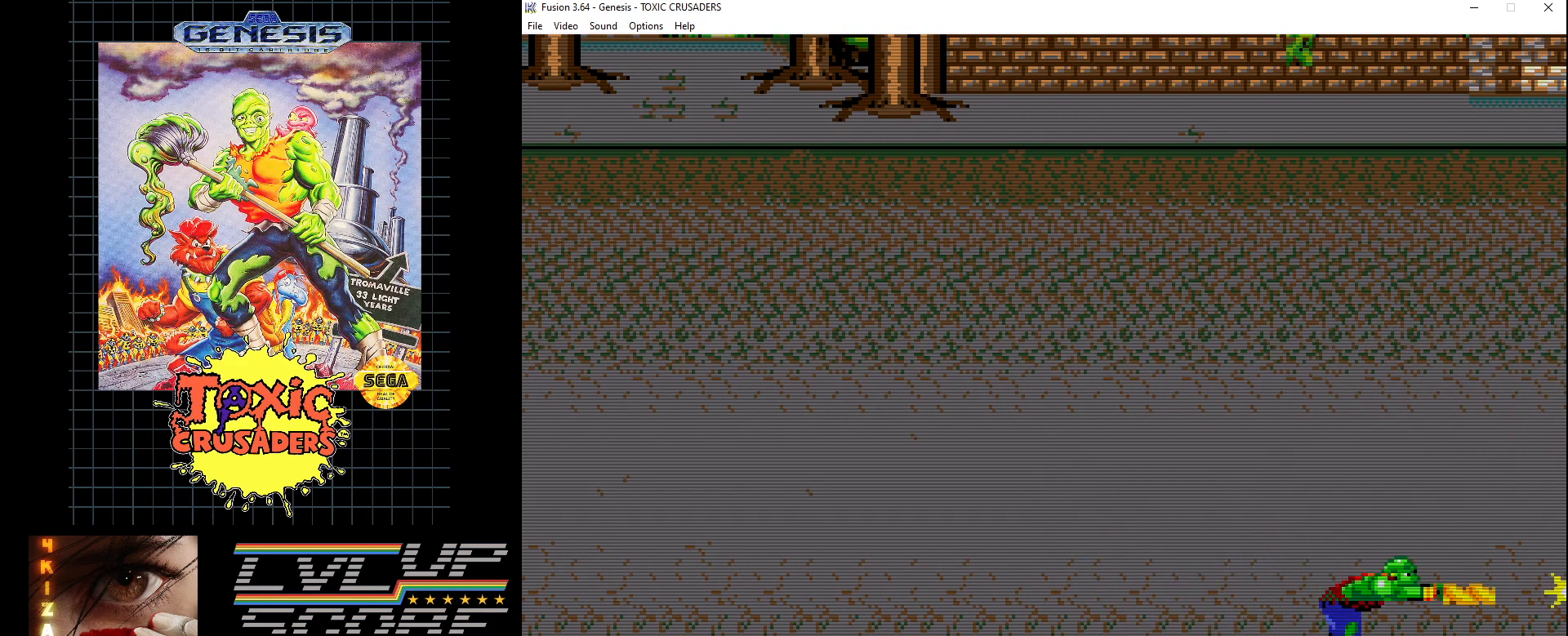
{"buttons": ["DPAD_DOWN", "DPAD_RIGHT"], "events": [[17, "B", "up"], [67, "DPAD_LEFT", "down"], [267, "DPAD_UP", "down"], [333, "DPAD_LEFT", "up"], [383, "DPAD_RIGHT", "down"], [400, "DPAD_UP", "up"], [417, "DPAD_DOWN", "down"]]}
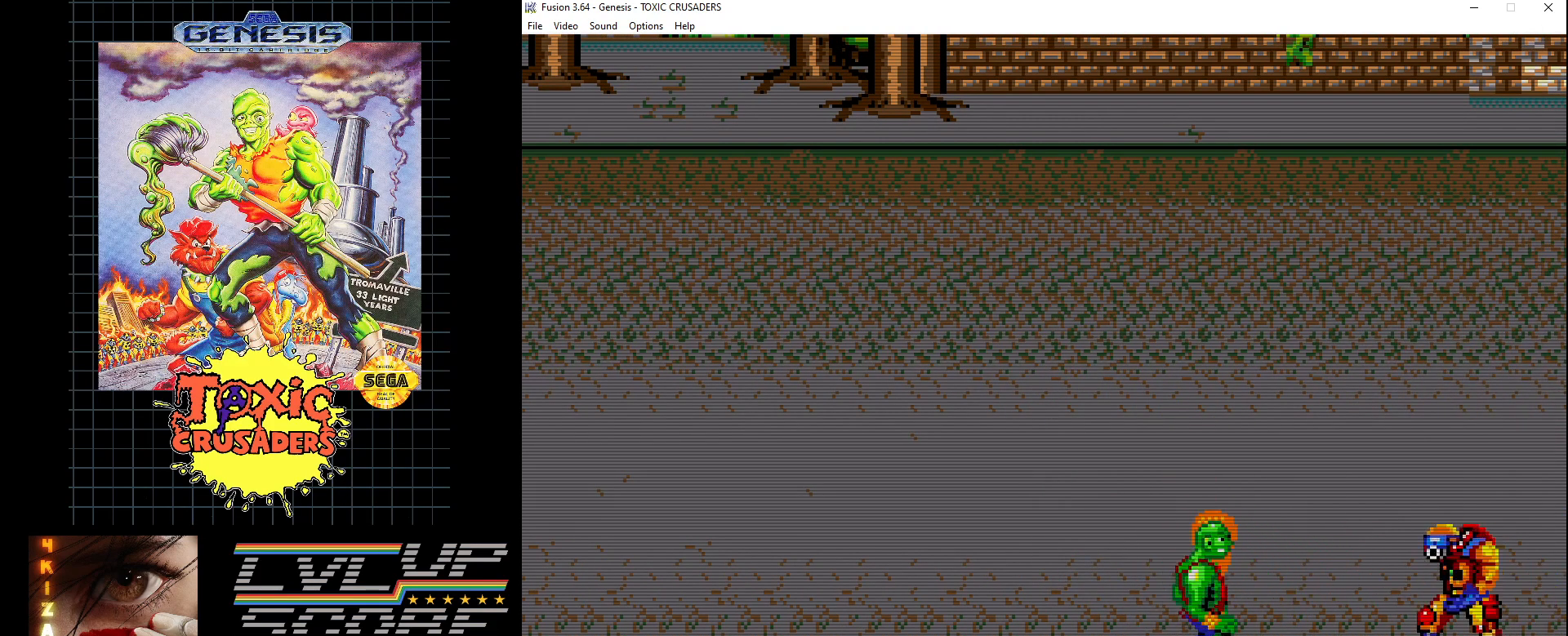
{"buttons": ["B"], "events": [[17, "B", "down"], [83, "B", "up"], [117, "DPAD_RIGHT", "up"], [133, "DPAD_DOWN", "up"], [150, "B", "down"], [250, "B", "up"], [317, "B", "down"], [400, "B", "up"], [467, "B", "down"]]}
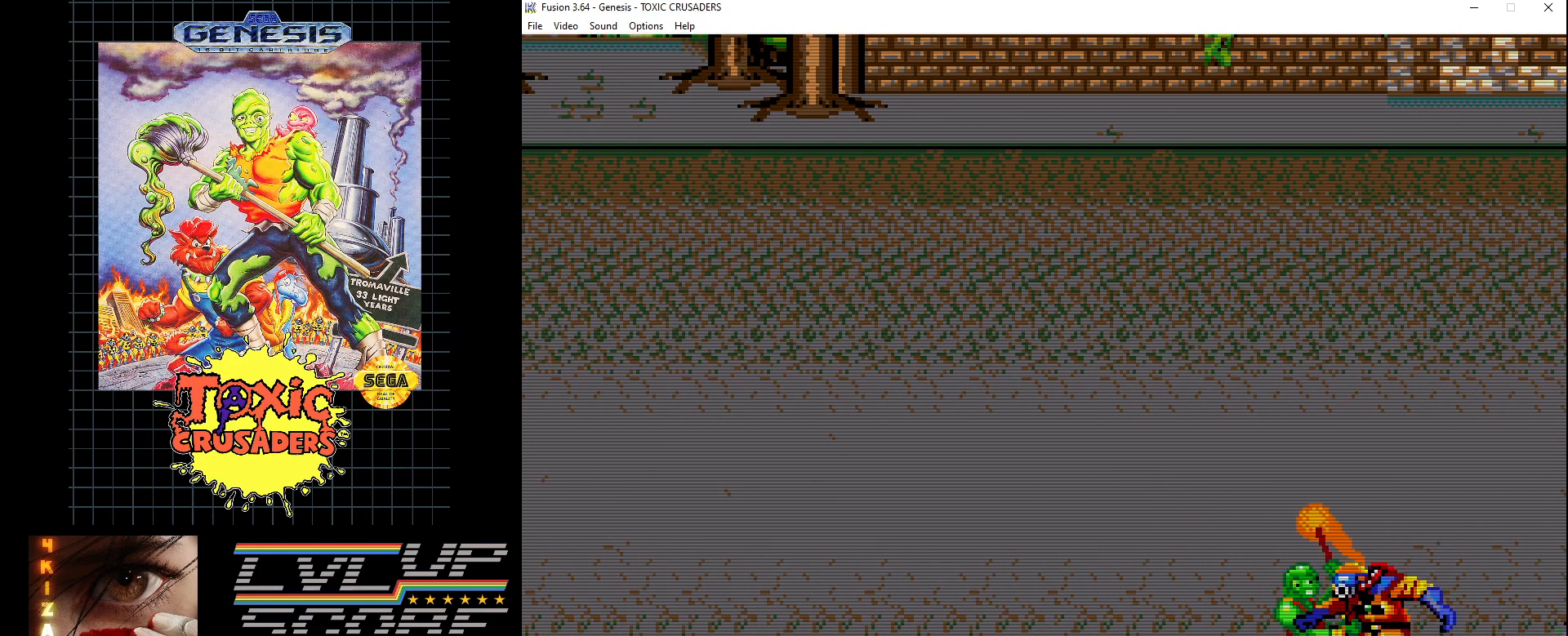
{"buttons": [], "events": [[67, "B", "up"], [117, "B", "down"], [233, "B", "up"], [300, "B", "down"], [400, "B", "up"]]}
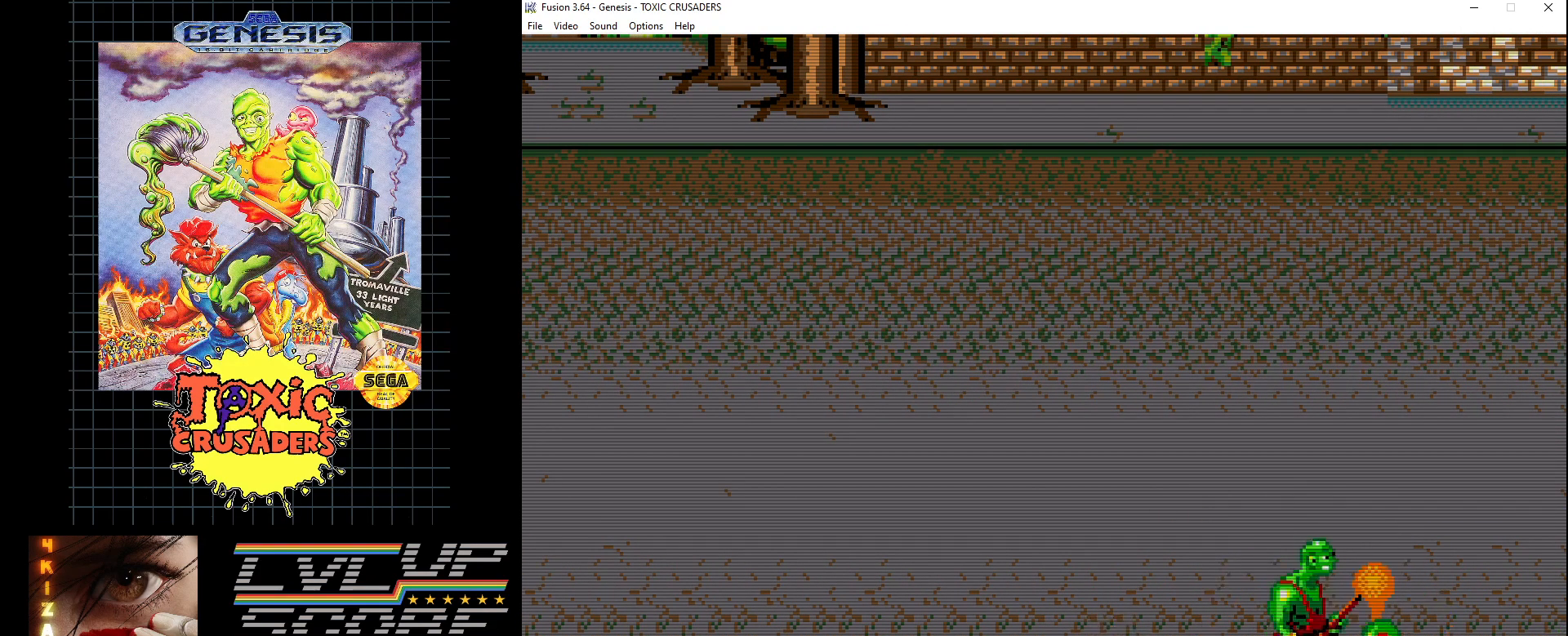
{"buttons": [], "events": [[83, "DPAD_RIGHT", "down"], [283, "DPAD_RIGHT", "up"]]}
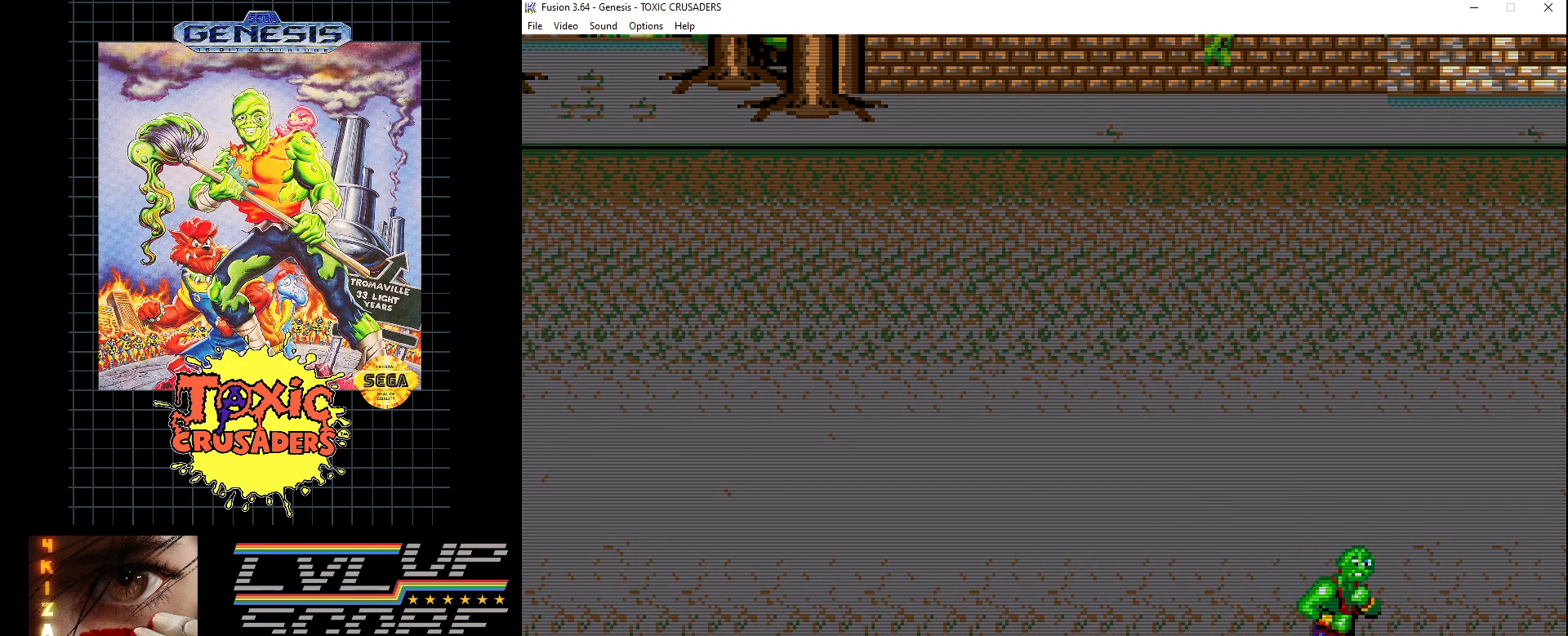
{"buttons": ["DPAD_RIGHT"], "events": [[417, "DPAD_RIGHT", "down"]]}
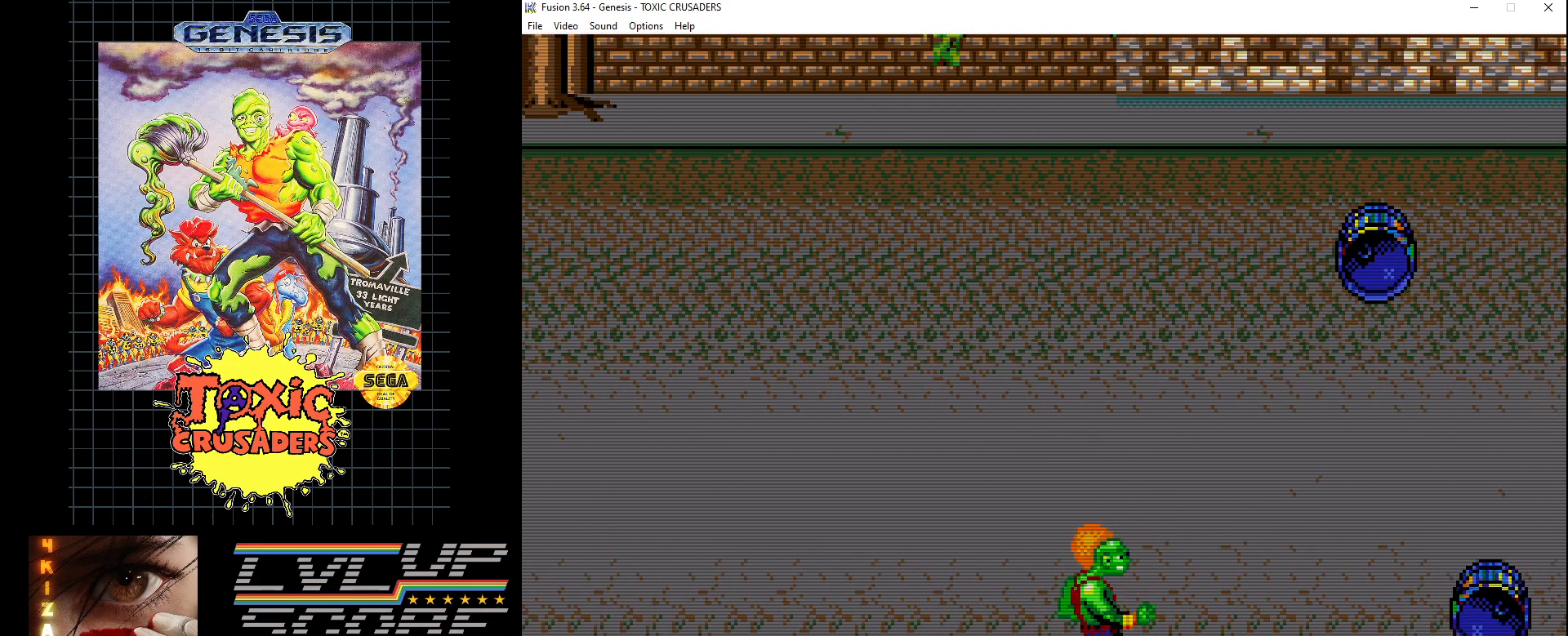
{"buttons": ["B"], "events": [[33, "DPAD_UP", "down"], [50, "DPAD_RIGHT", "up"], [133, "DPAD_UP", "up"], [167, "B", "down"], [233, "DPAD_RIGHT", "down"], [250, "B", "up"], [400, "B", "down"], [450, "DPAD_RIGHT", "up"]]}
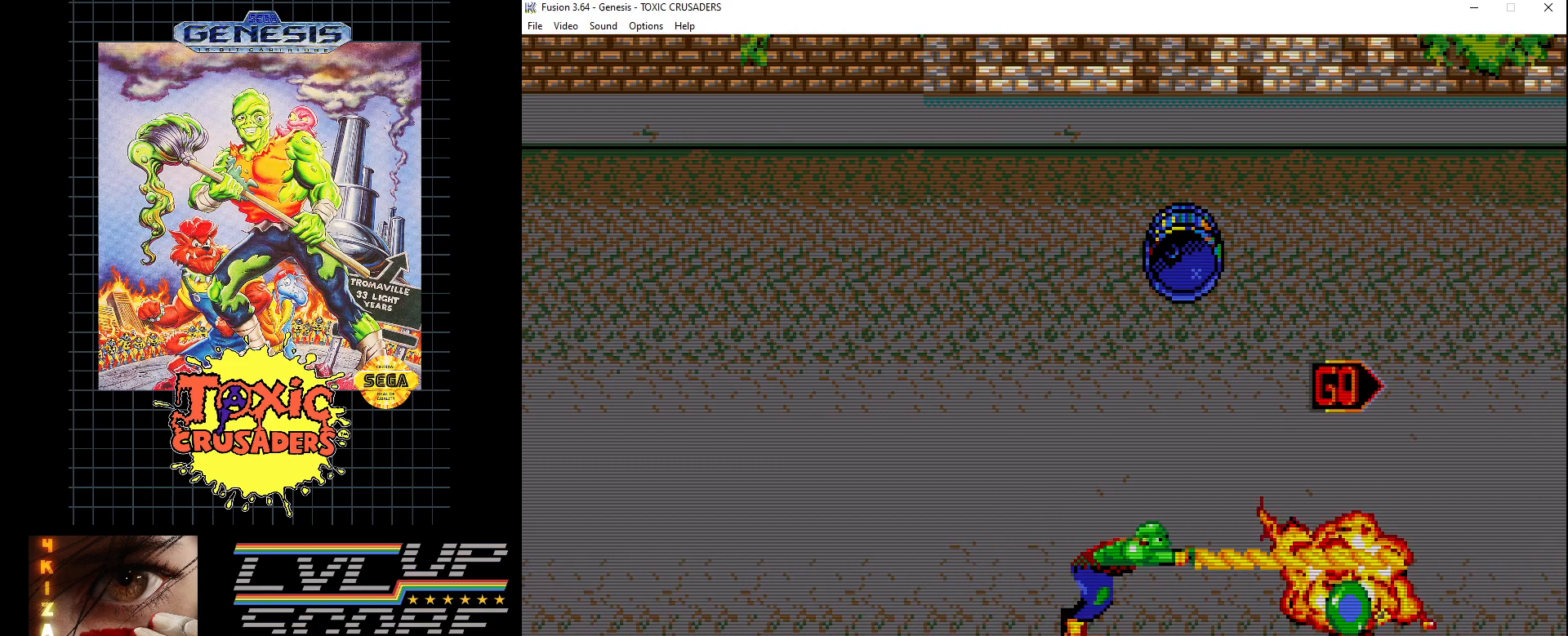
{"buttons": ["DPAD_RIGHT"], "events": [[17, "B", "up"], [117, "B", "down"], [167, "B", "up"], [267, "DPAD_DOWN", "down"], [267, "DPAD_RIGHT", "down"], [300, "DPAD_DOWN", "up"]]}
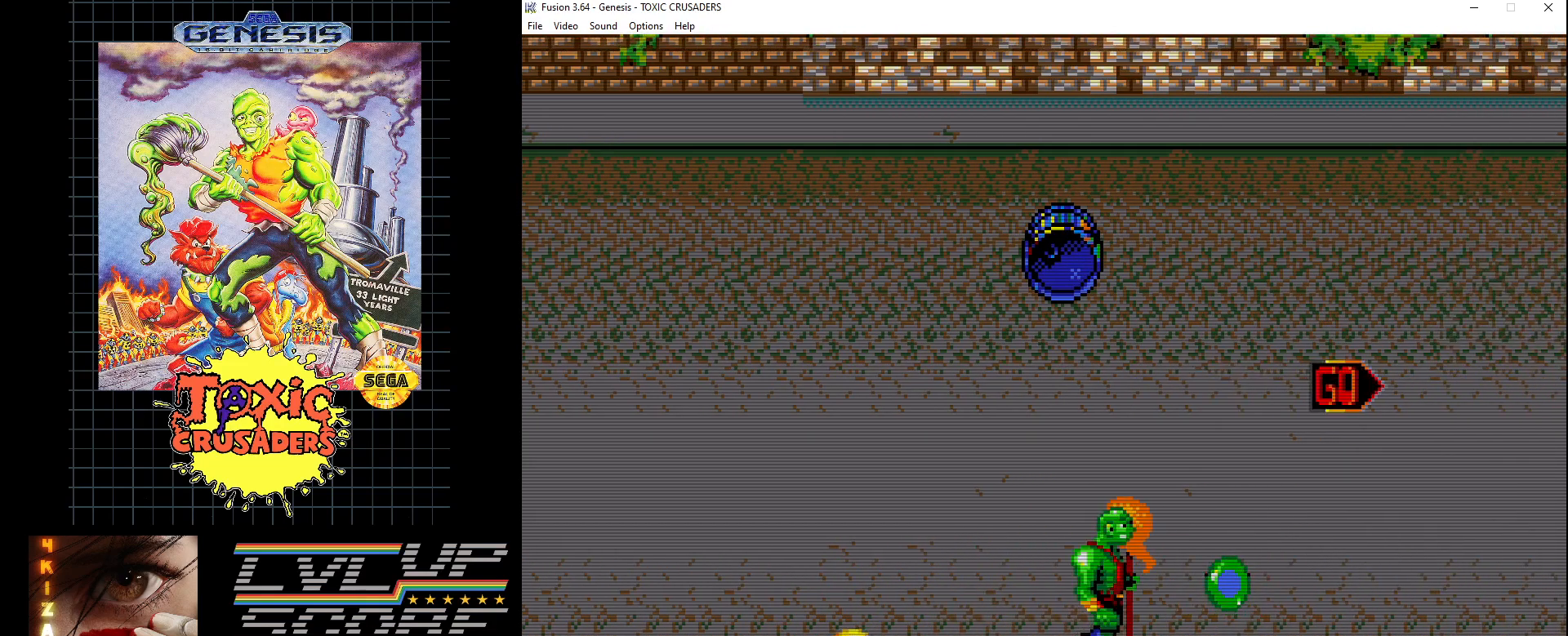
{"buttons": ["DPAD_UP"], "events": [[200, "DPAD_RIGHT", "up"], [400, "DPAD_UP", "down"]]}
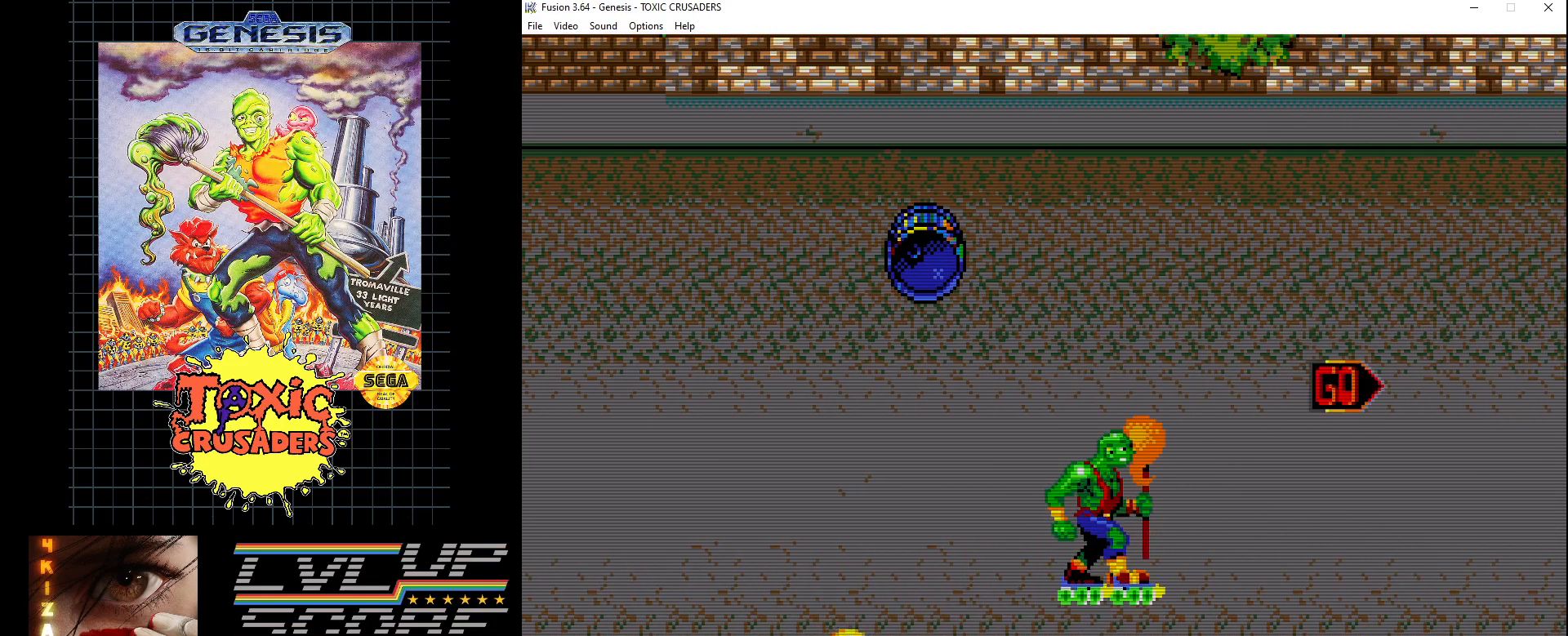
{"buttons": ["B", "DPAD_LEFT"], "events": [[400, "DPAD_LEFT", "down"], [467, "DPAD_UP", "up"], [483, "B", "down"]]}
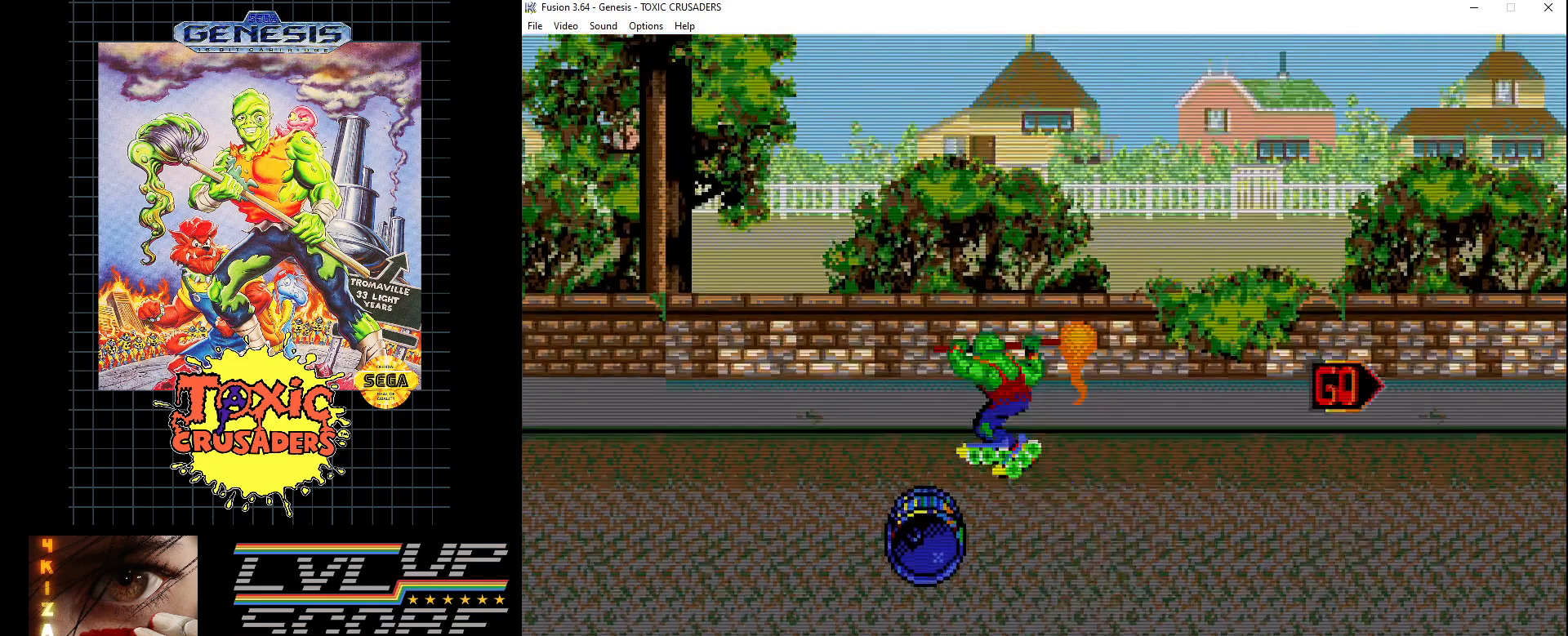
{"buttons": [], "events": [[50, "DPAD_LEFT", "up"], [67, "B", "up"], [167, "B", "down"], [250, "B", "up"], [333, "DPAD_DOWN", "down"], [483, "DPAD_DOWN", "up"]]}
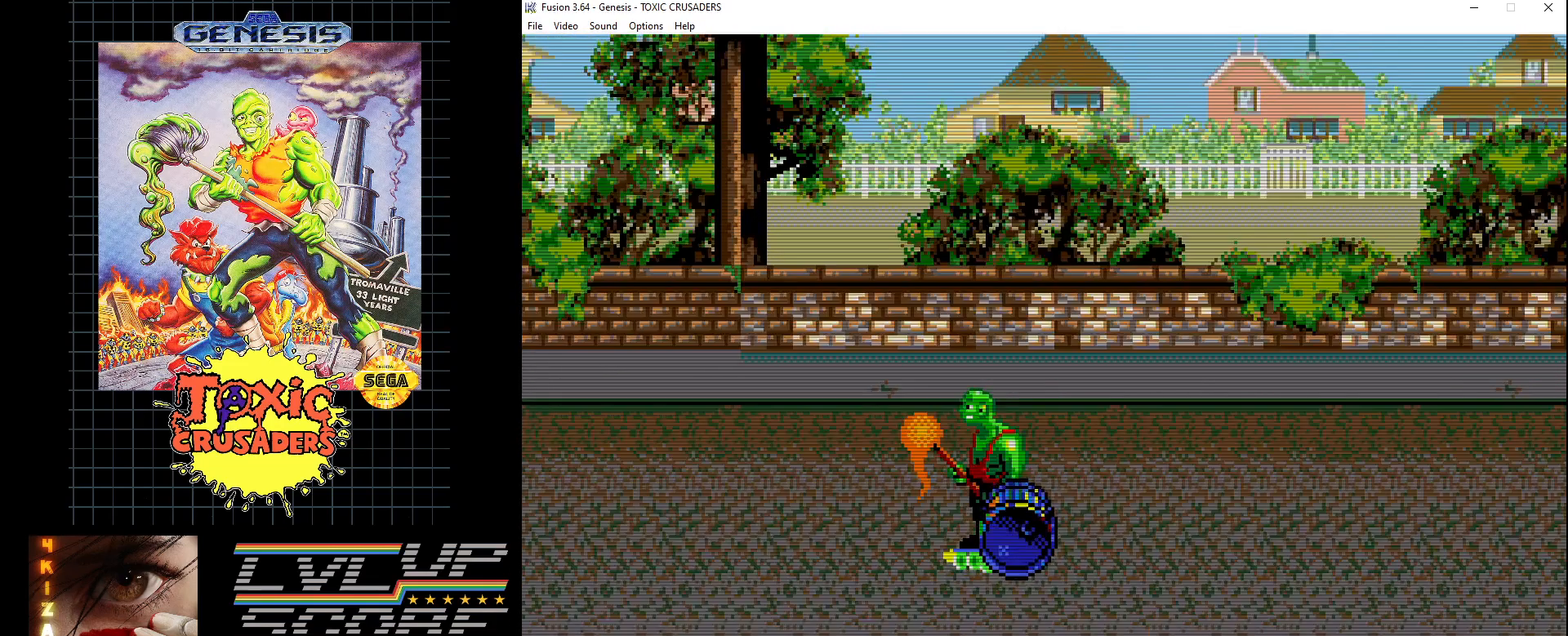
{"buttons": ["B"], "events": [[83, "DPAD_LEFT", "down"], [233, "DPAD_LEFT", "up"], [350, "DPAD_RIGHT", "down"], [467, "B", "down"], [467, "DPAD_RIGHT", "up"]]}
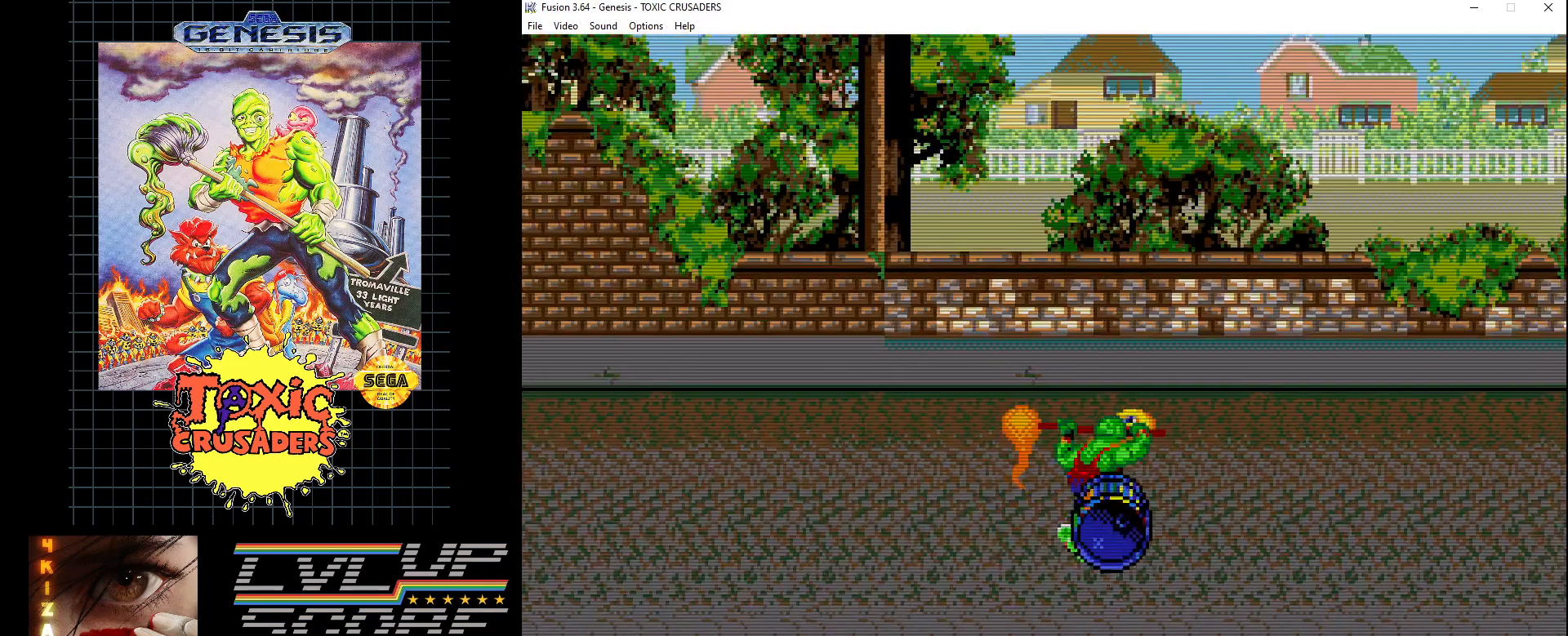
{"buttons": ["B"], "events": [[67, "B", "up"], [150, "B", "down"], [217, "B", "up"], [300, "B", "down"], [400, "B", "up"], [483, "B", "down"]]}
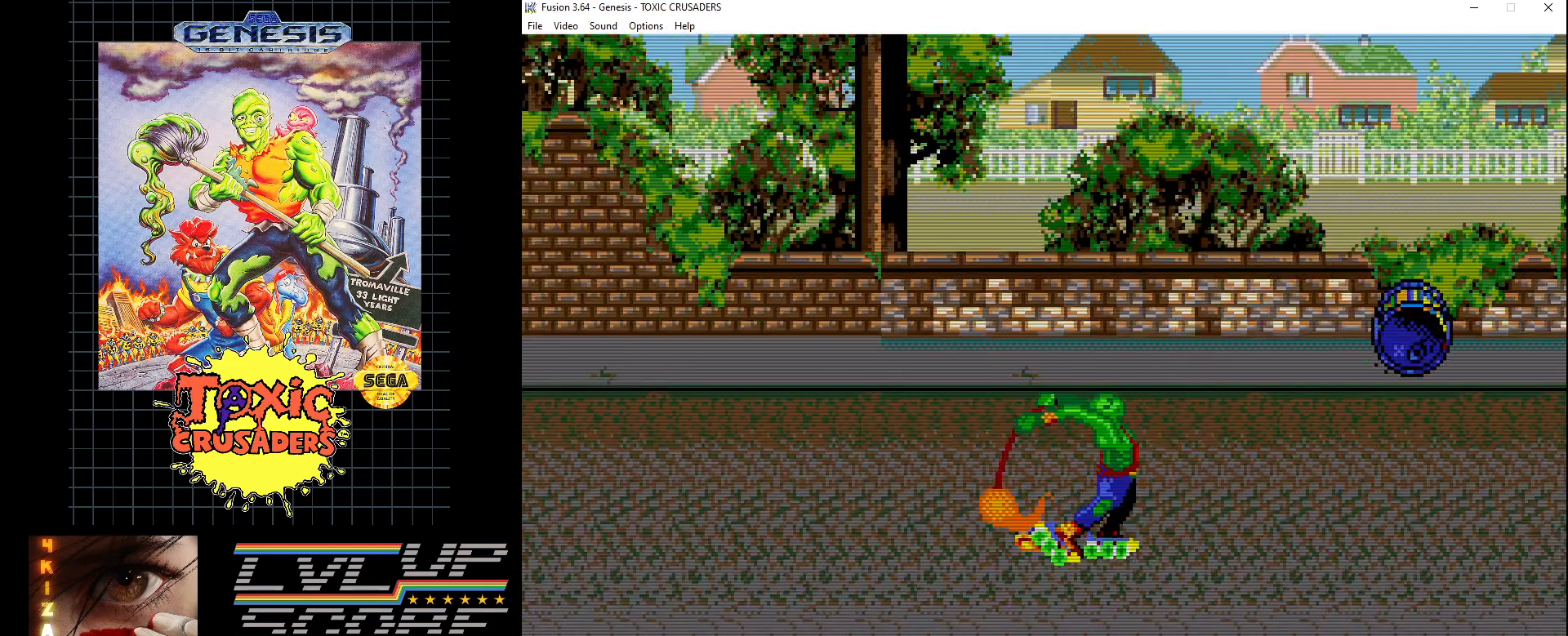
{"buttons": ["B", "DPAD_RIGHT"], "events": [[50, "B", "up"], [267, "DPAD_RIGHT", "down"], [467, "B", "down"]]}
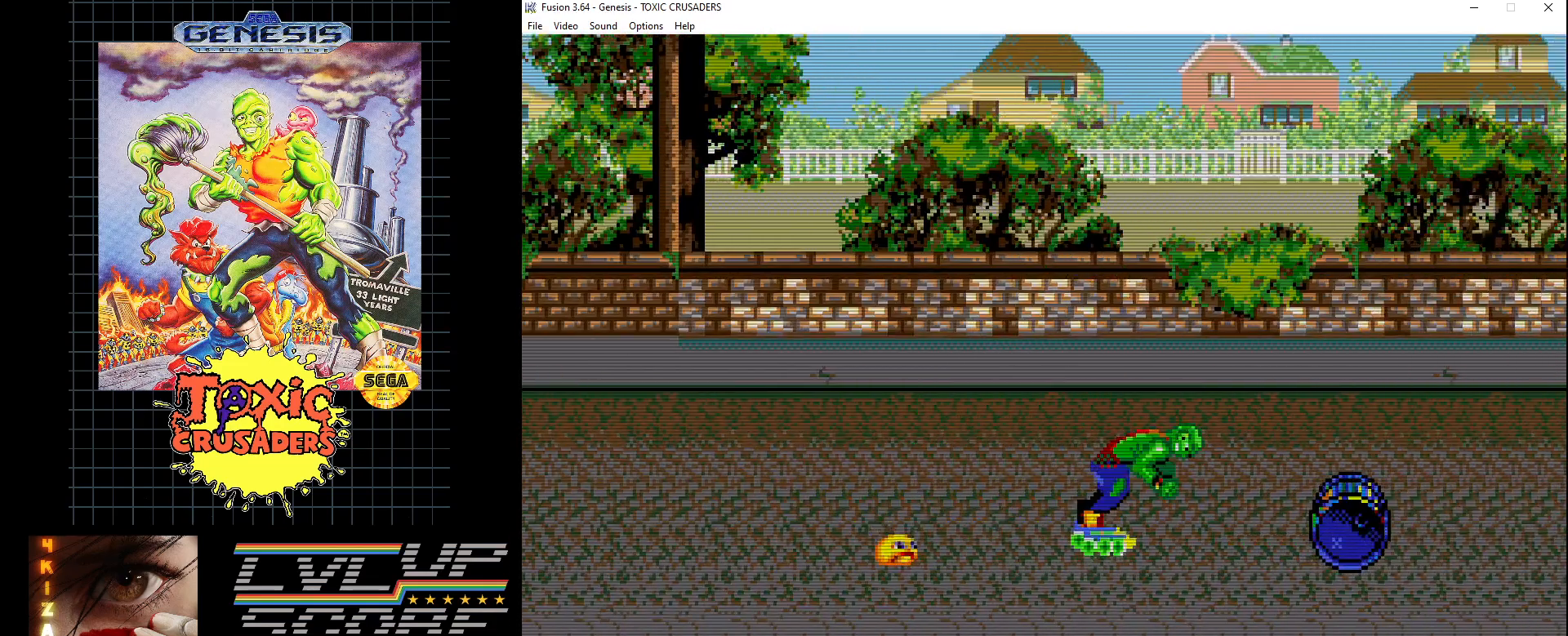
{"buttons": ["B"], "events": [[50, "DPAD_RIGHT", "up"], [67, "B", "up"], [133, "B", "down"], [233, "B", "up"], [317, "B", "down"], [417, "B", "up"], [483, "B", "down"]]}
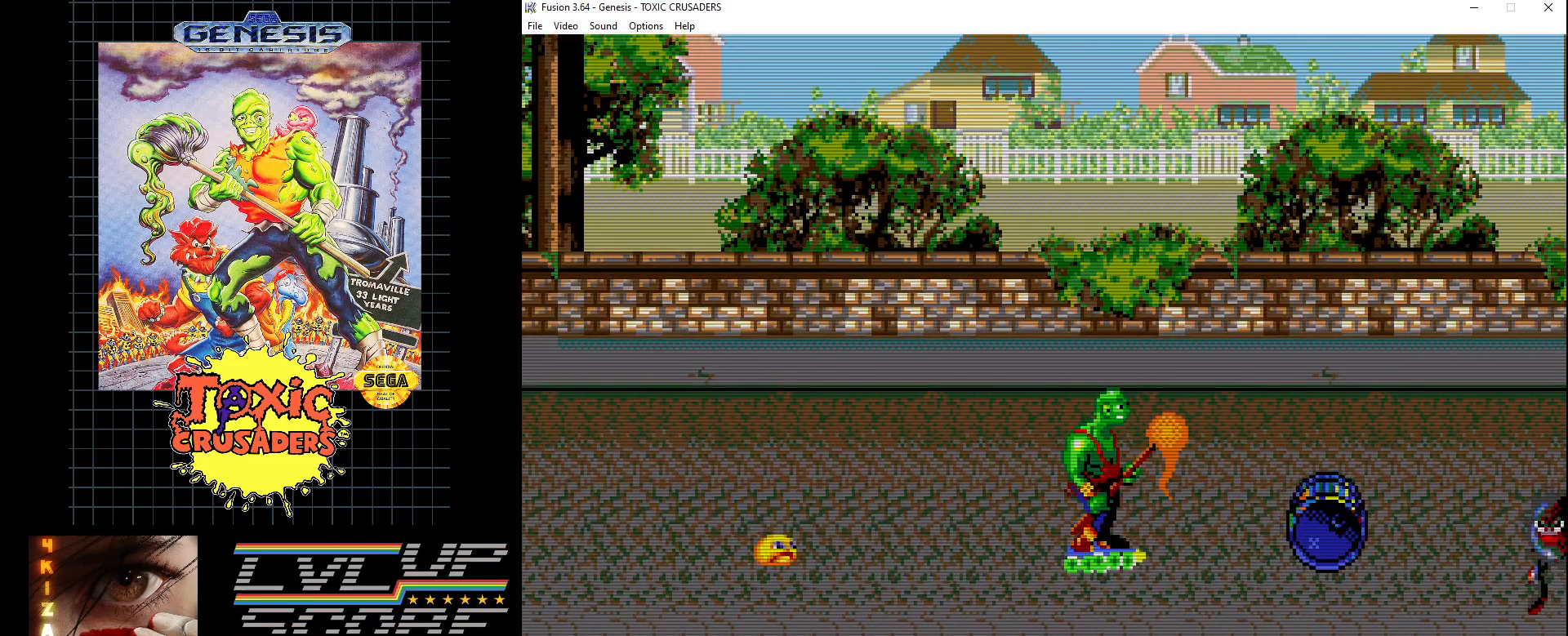
{"buttons": [], "events": [[33, "DPAD_RIGHT", "down"], [83, "B", "up"], [167, "B", "down"], [167, "DPAD_RIGHT", "up"], [283, "B", "up"], [333, "B", "down"], [467, "B", "up"]]}
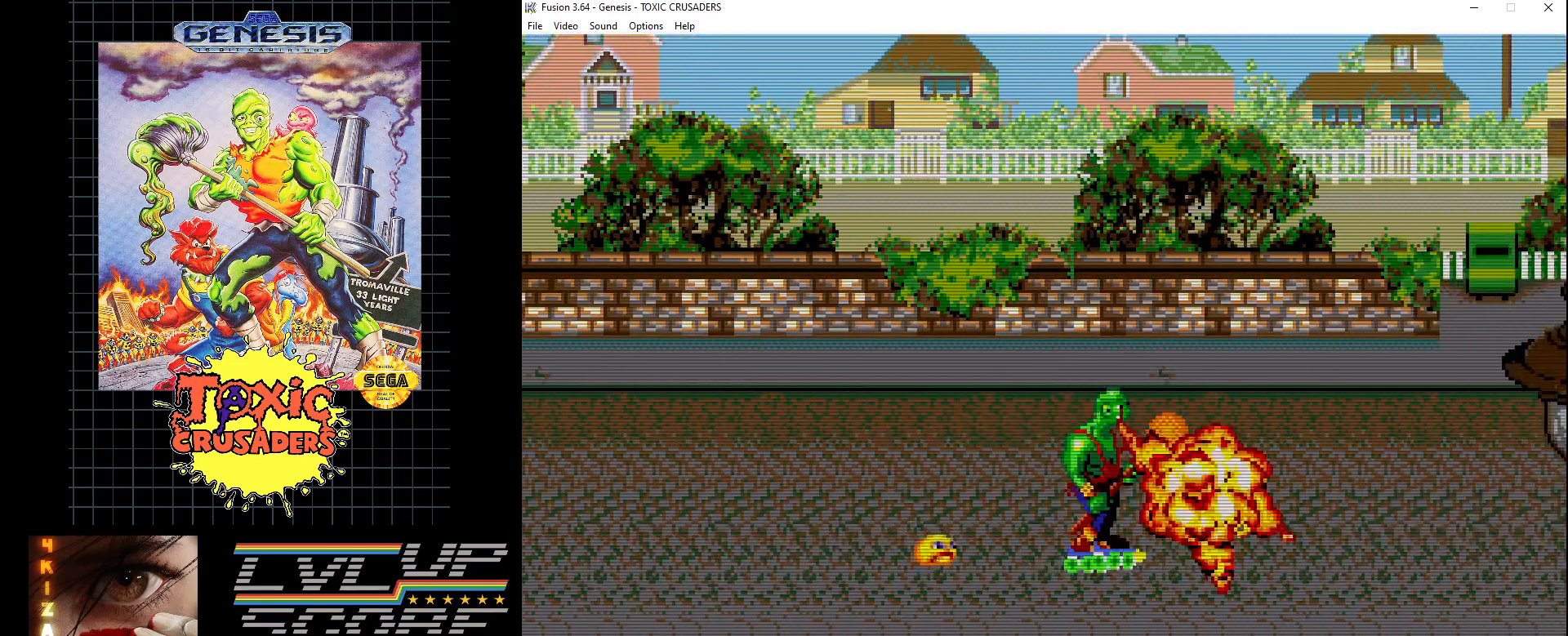
{"buttons": ["DPAD_RIGHT"], "events": [[17, "B", "down"], [117, "B", "up"], [200, "B", "down"], [300, "B", "up"], [400, "DPAD_RIGHT", "down"]]}
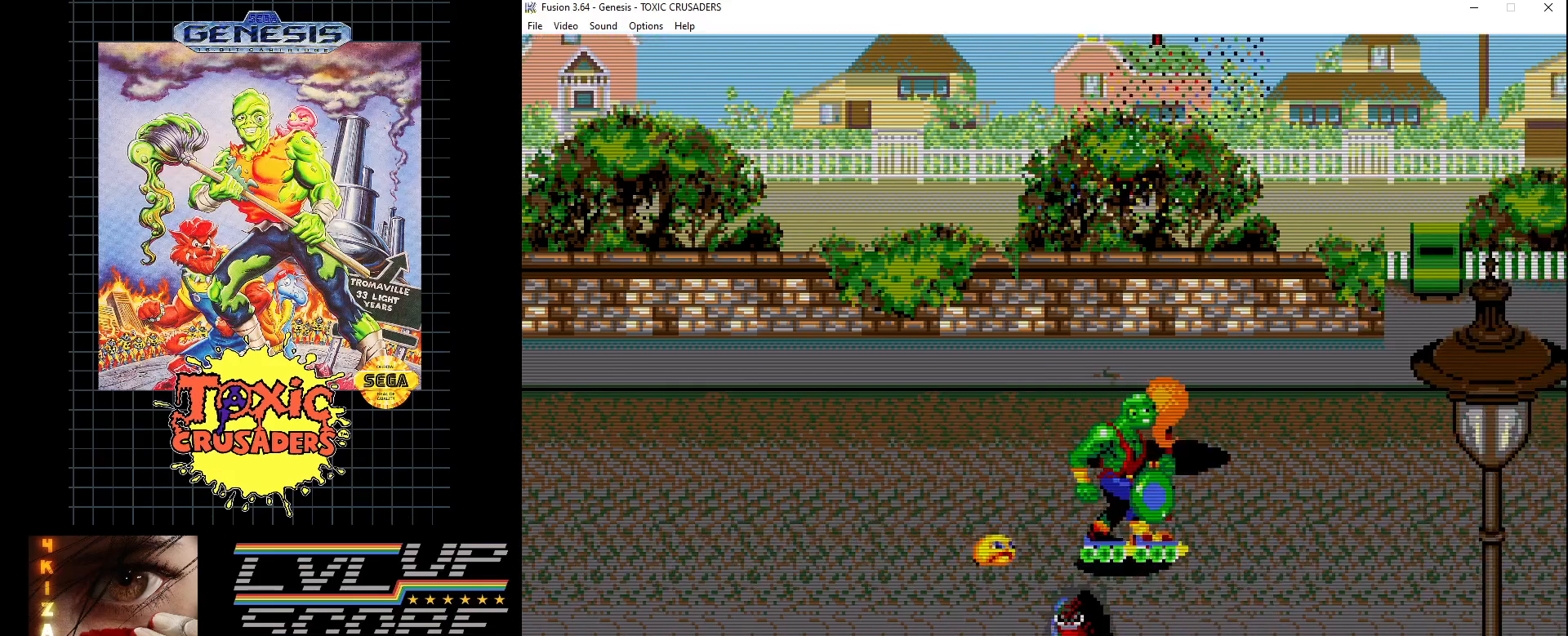
{"buttons": ["B", "DPAD_LEFT"], "events": [[33, "DPAD_RIGHT", "up"], [233, "DPAD_DOWN", "down"], [400, "DPAD_DOWN", "up"], [417, "DPAD_DOWN", "down"], [417, "DPAD_LEFT", "down"], [450, "DPAD_DOWN", "up"], [483, "B", "down"]]}
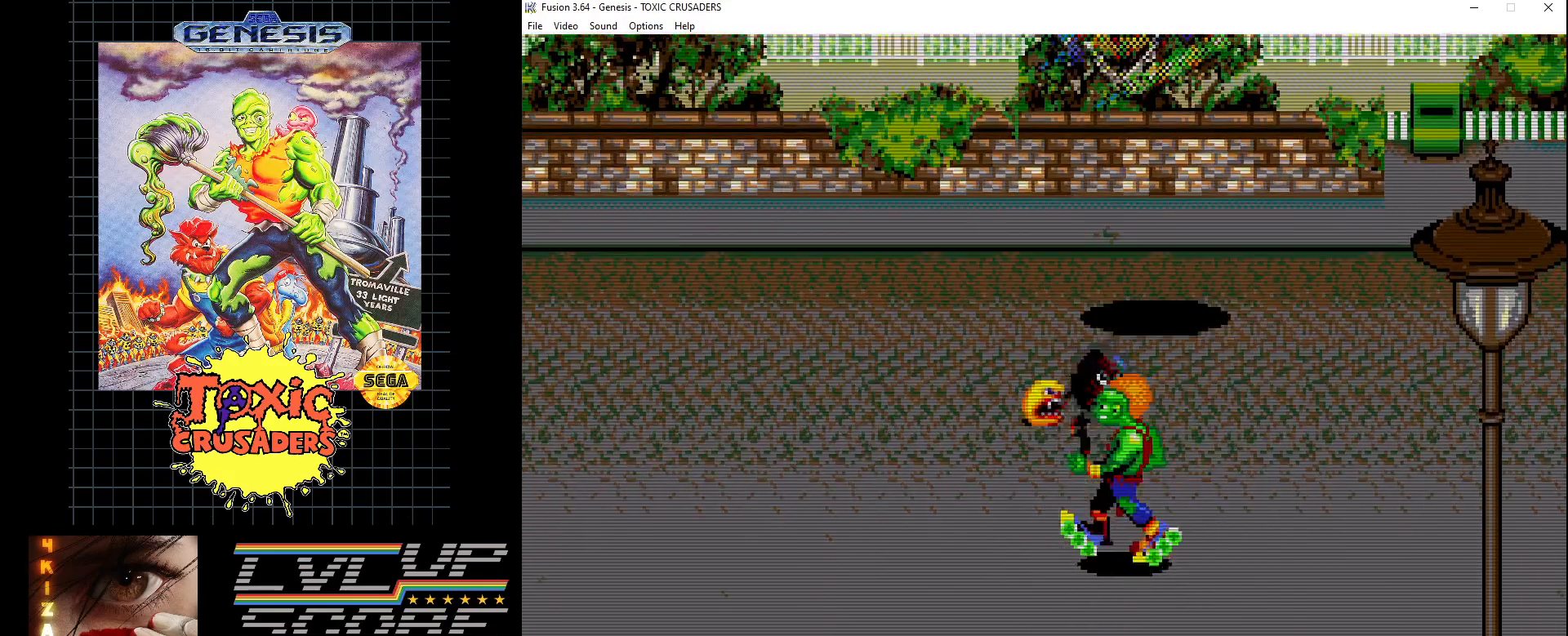
{"buttons": ["B", "DPAD_RIGHT"], "events": [[33, "DPAD_LEFT", "up"], [83, "B", "up"], [167, "B", "down"], [250, "B", "up"], [333, "B", "down"], [383, "B", "up"], [417, "DPAD_RIGHT", "down"], [483, "B", "down"]]}
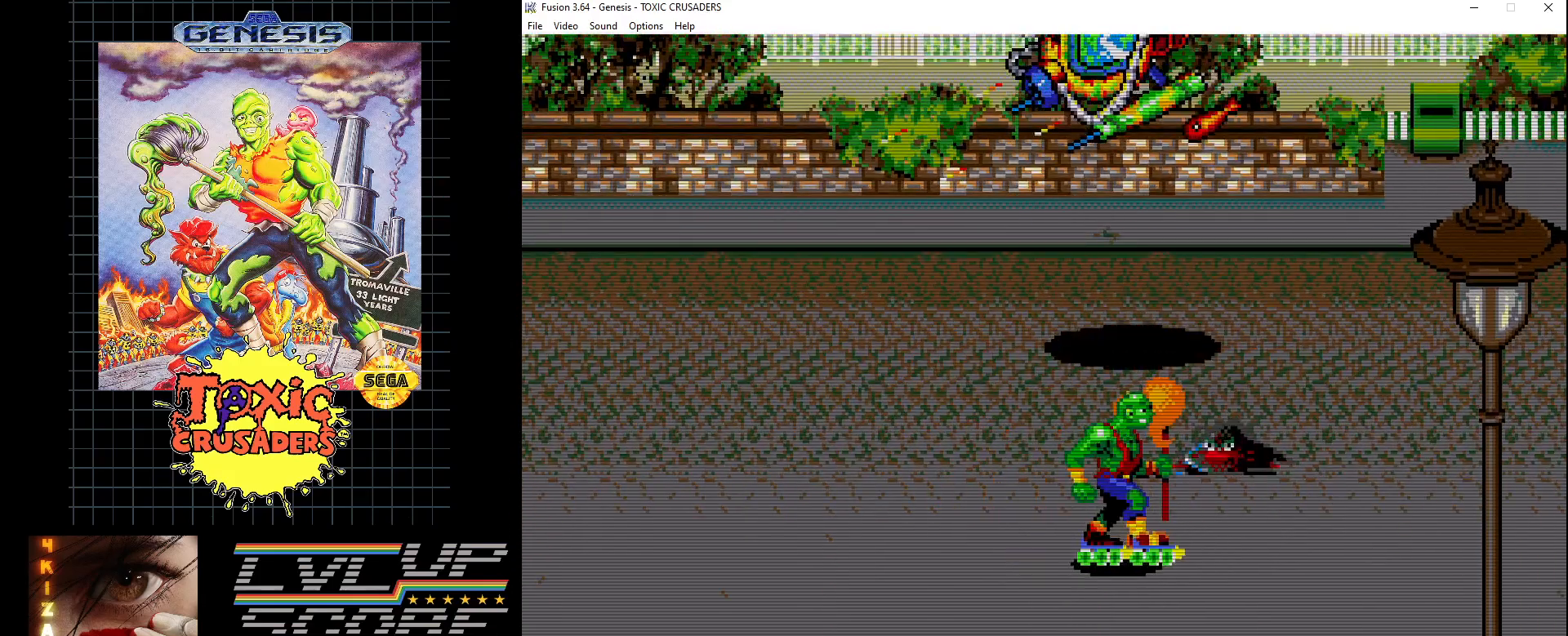
{"buttons": ["DPAD_UP", "DPAD_RIGHT"], "events": [[83, "B", "up"], [117, "DPAD_RIGHT", "up"], [150, "B", "down"], [250, "B", "up"], [317, "B", "down"], [400, "B", "up"], [433, "DPAD_RIGHT", "down"], [500, "DPAD_UP", "down"]]}
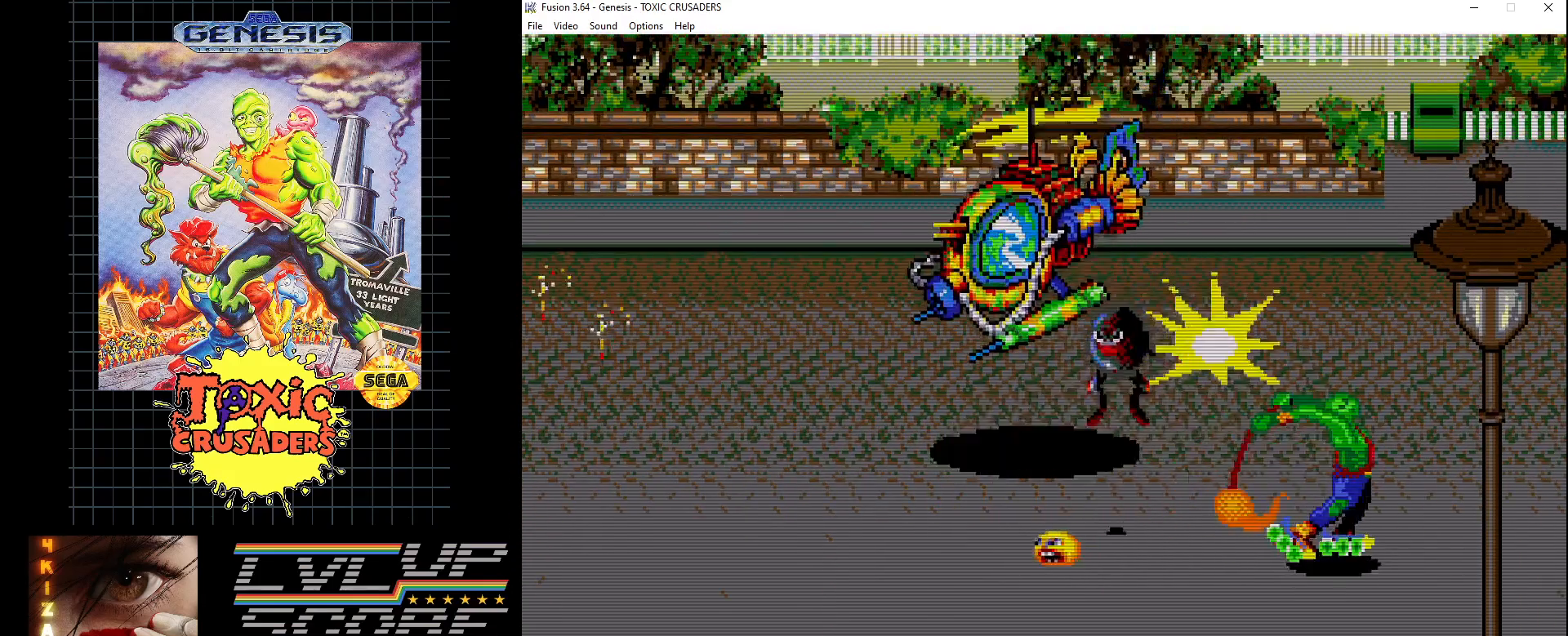
{"buttons": ["B"], "events": [[17, "DPAD_RIGHT", "up"], [33, "DPAD_LEFT", "down"], [117, "B", "down"], [117, "DPAD_UP", "up"], [200, "DPAD_LEFT", "up"], [217, "B", "up"], [250, "DPAD_LEFT", "down"], [283, "B", "down"], [300, "DPAD_LEFT", "up"], [383, "B", "up"], [450, "B", "down"]]}
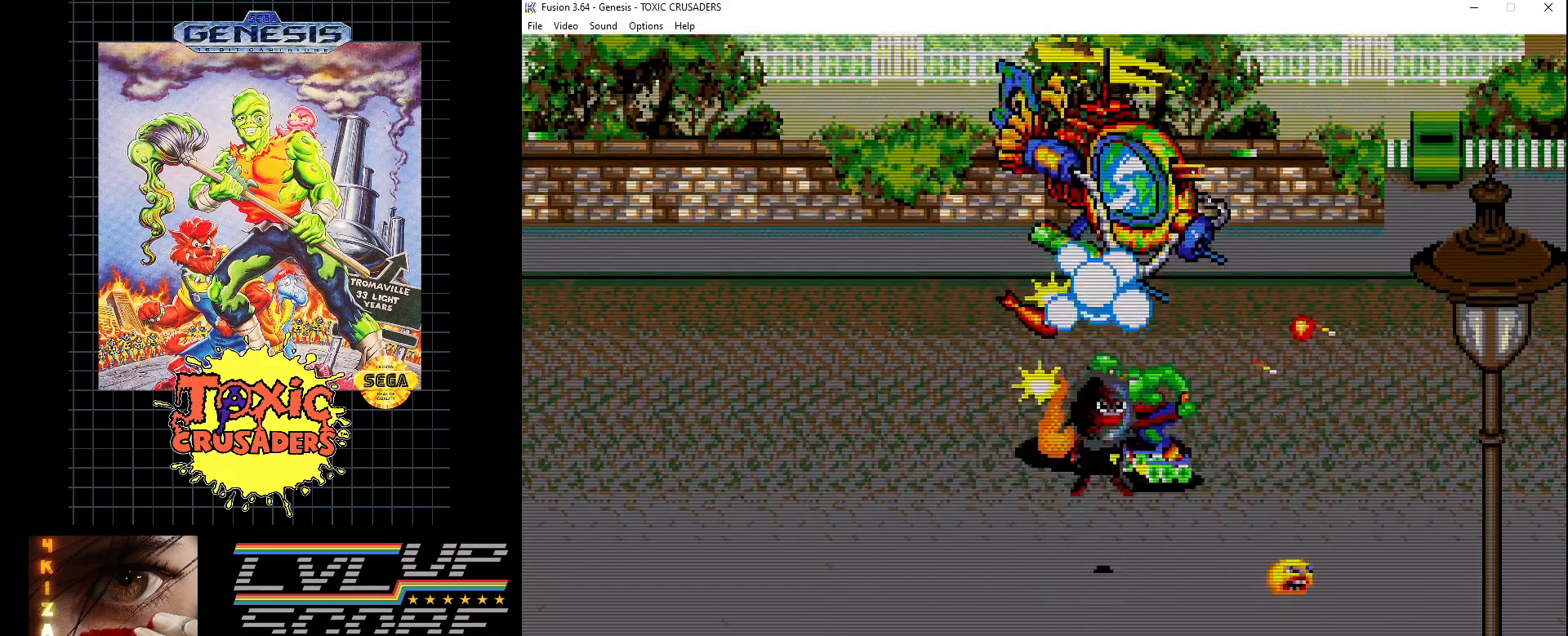
{"buttons": ["B", "DPAD_RIGHT"], "events": [[50, "B", "up"], [67, "DPAD_LEFT", "down"], [117, "B", "down"], [183, "DPAD_DOWN", "down"], [217, "DPAD_DOWN", "up"], [233, "B", "up"], [433, "DPAD_DOWN", "down"], [433, "DPAD_LEFT", "up"], [450, "DPAD_RIGHT", "down"], [467, "DPAD_DOWN", "up"], [500, "B", "down"]]}
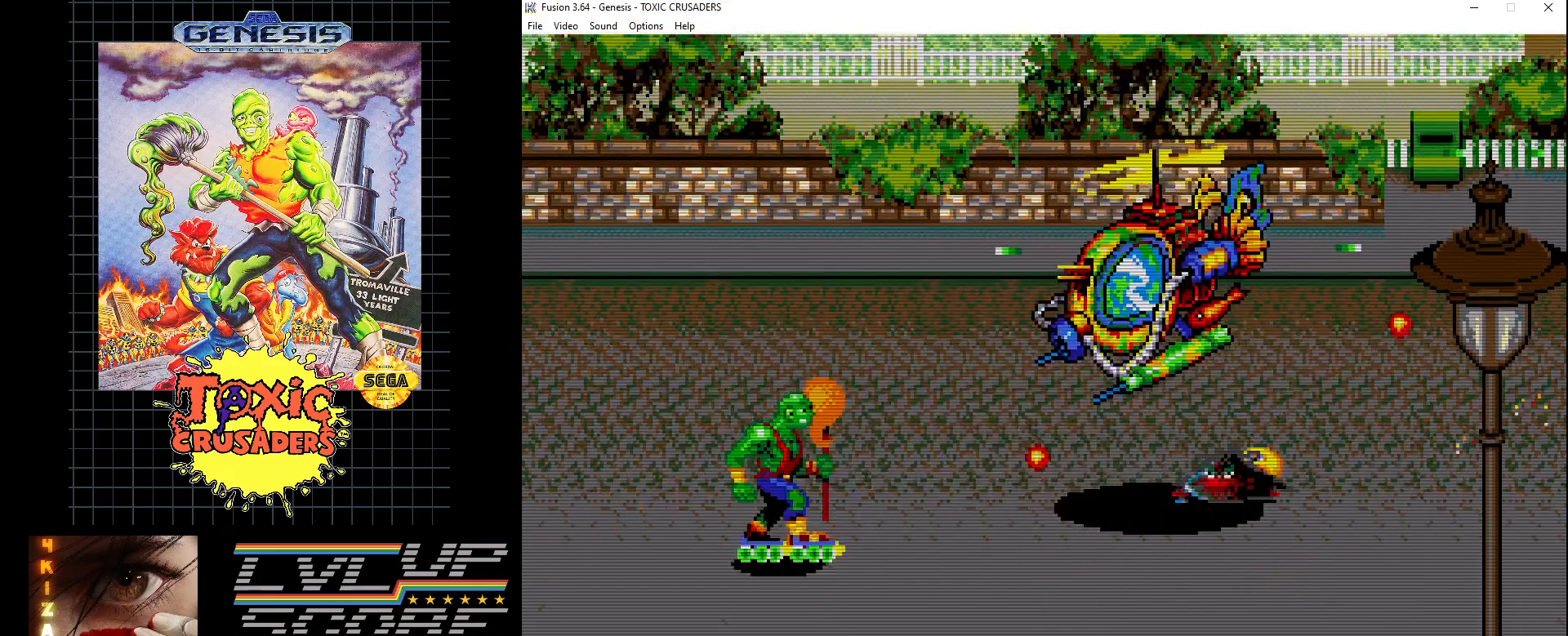
{"buttons": ["DPAD_DOWN", "DPAD_RIGHT"], "events": [[117, "B", "up"], [183, "DPAD_RIGHT", "up"], [200, "B", "down"], [300, "B", "up"], [350, "B", "down"], [383, "DPAD_RIGHT", "down"], [433, "B", "up"], [467, "DPAD_DOWN", "down"]]}
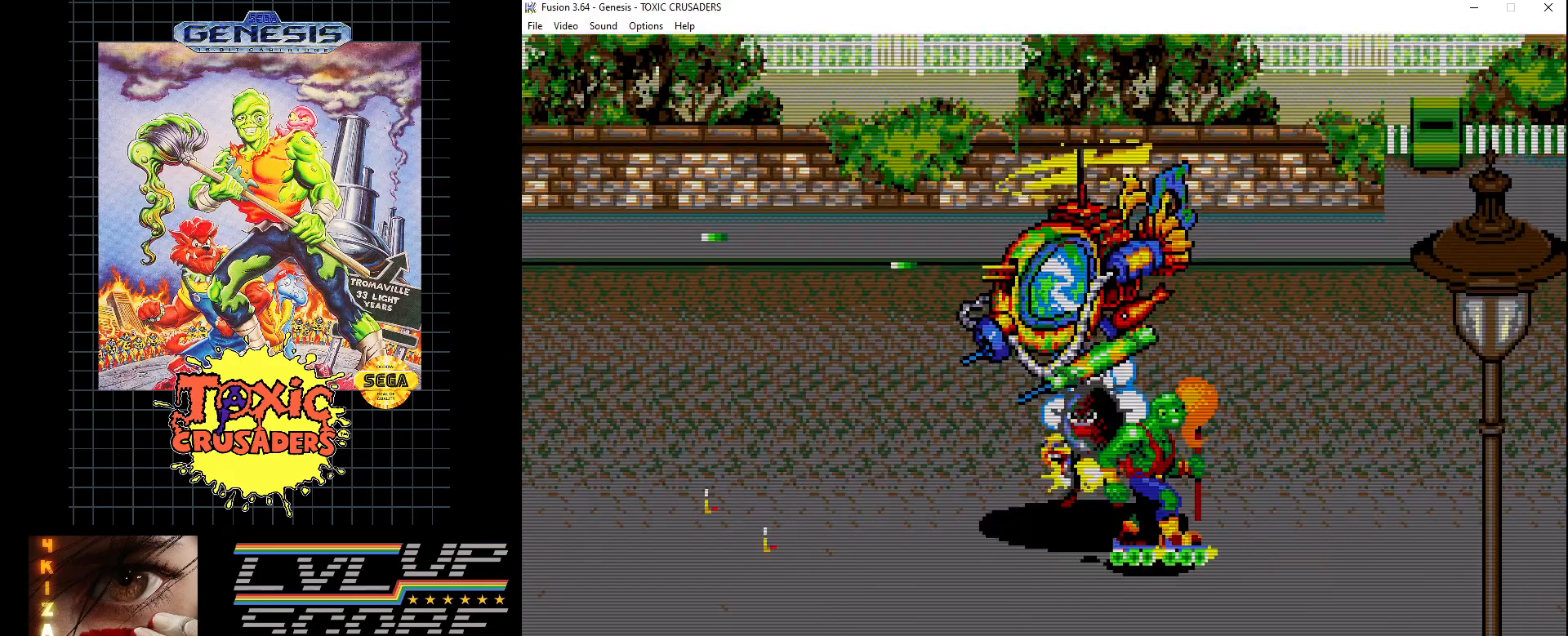
{"buttons": ["B", "DPAD_LEFT"], "events": [[17, "B", "down"], [150, "B", "up"], [217, "DPAD_DOWN", "up"], [267, "DPAD_UP", "down"], [283, "DPAD_RIGHT", "up"], [333, "DPAD_LEFT", "down"], [433, "B", "down"], [433, "DPAD_UP", "up"]]}
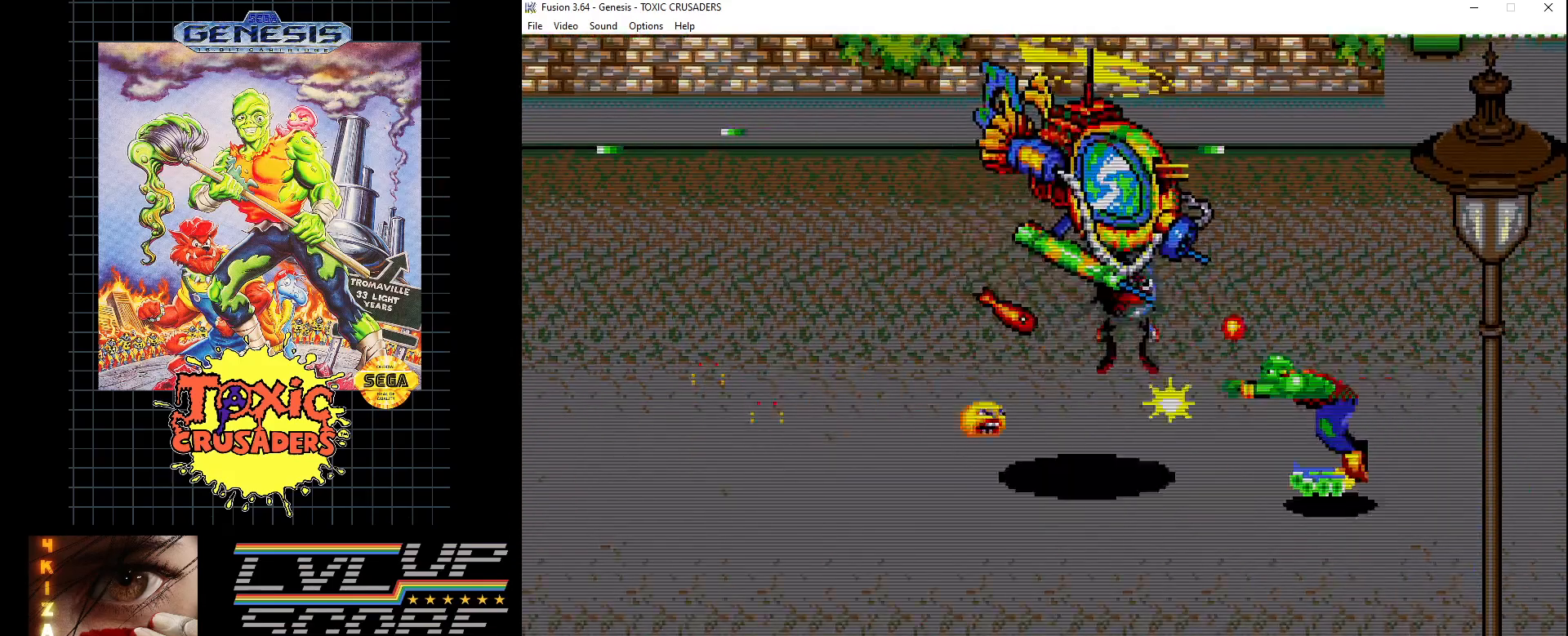
{"buttons": ["B", "DPAD_LEFT"], "events": [[33, "B", "up"], [50, "DPAD_UP", "down"], [67, "DPAD_LEFT", "up"], [117, "B", "down"], [117, "DPAD_UP", "up"], [217, "B", "up"], [267, "B", "down"], [350, "DPAD_LEFT", "down"], [383, "B", "up"], [433, "B", "down"]]}
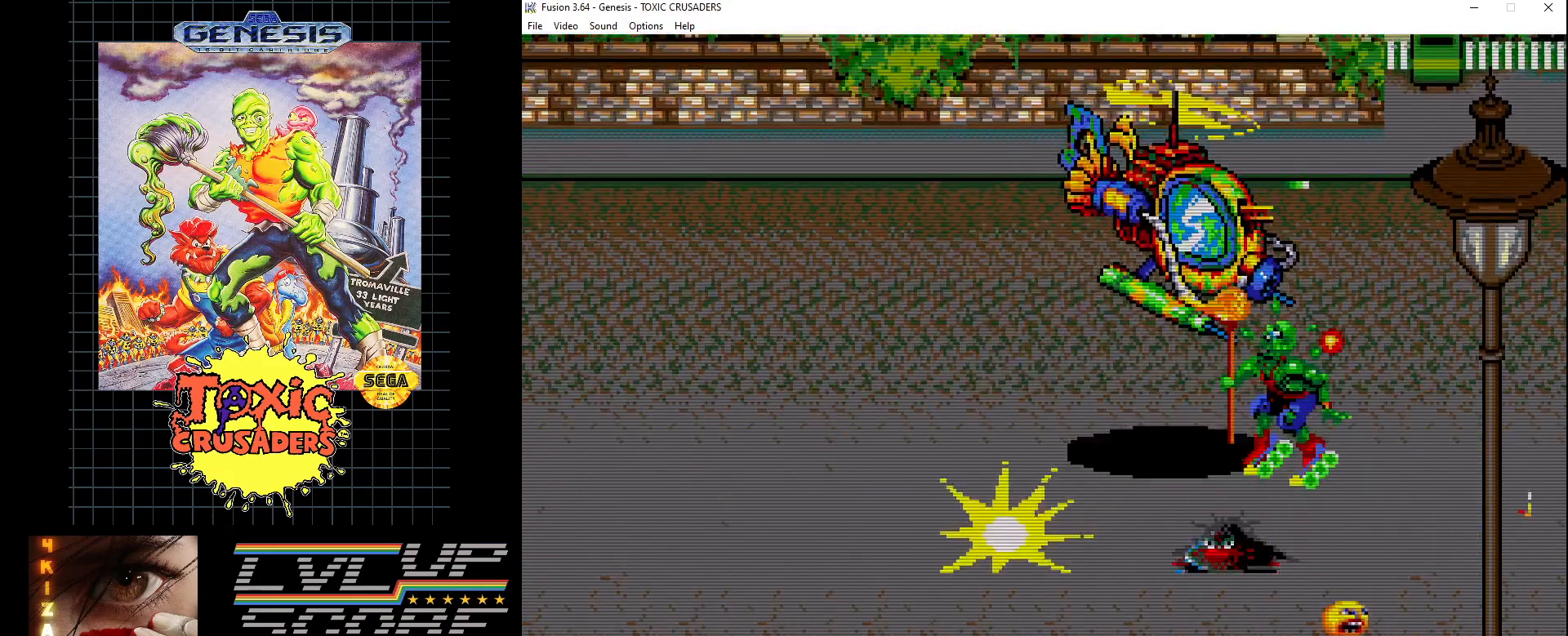
{"buttons": ["B", "DPAD_RIGHT"]}